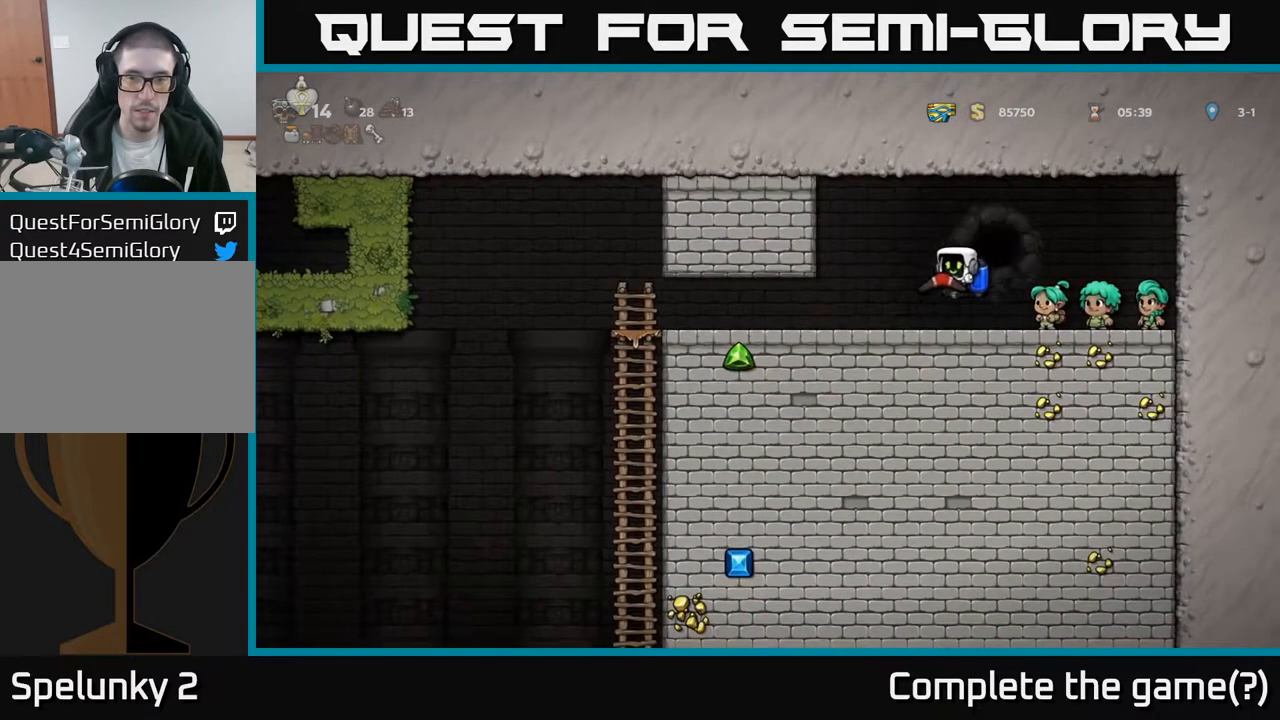
Gameplay with a controller (Xbox layout); each line is a JSON object with the inputs held at the frame after it. "events" lists button and stick changes between this image and that frame as [ms after this image, input, new state], when the widget could be followed in between.
{"buttons": ["DPAD_LEFT"], "left_stick": "center", "right_stick": "center", "events": []}
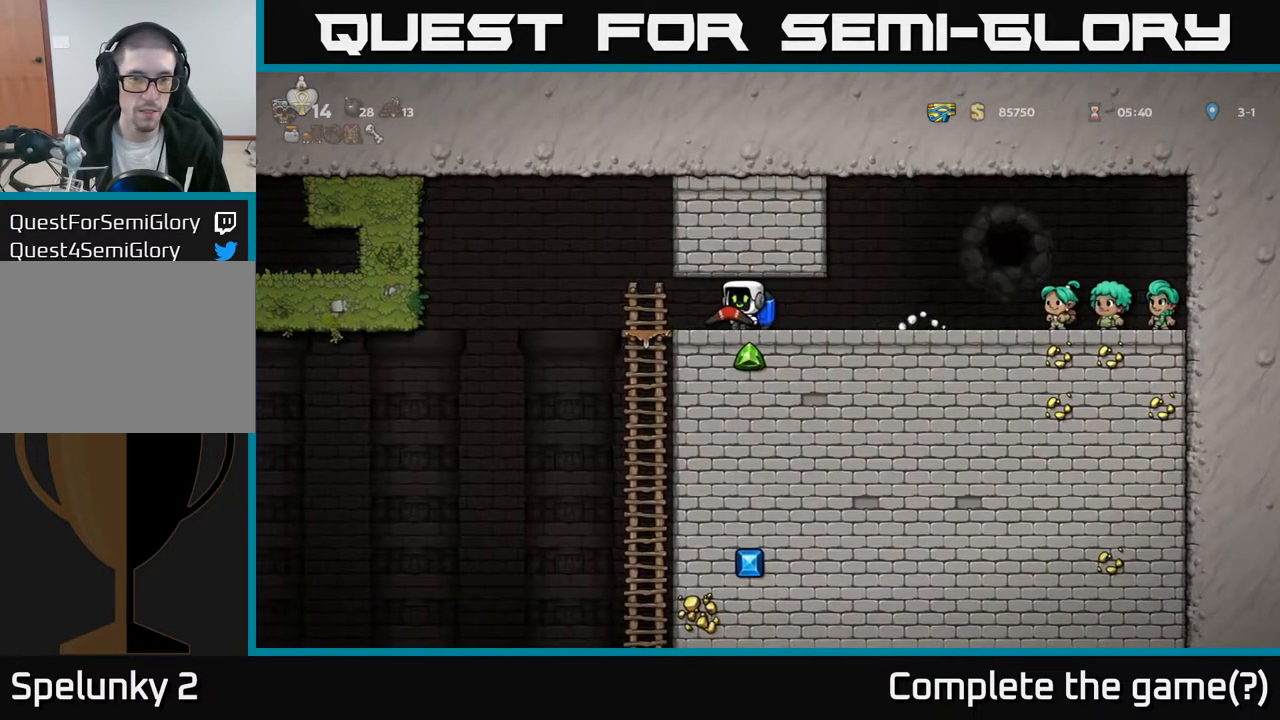
{"buttons": ["DPAD_LEFT"], "left_stick": "center", "right_stick": "center", "events": [[200, "DPAD_DOWN", "down"], [233, "DPAD_LEFT", "up"], [267, "A", "down"], [367, "DPAD_DOWN", "up"], [383, "A", "up"], [450, "DPAD_LEFT", "down"]]}
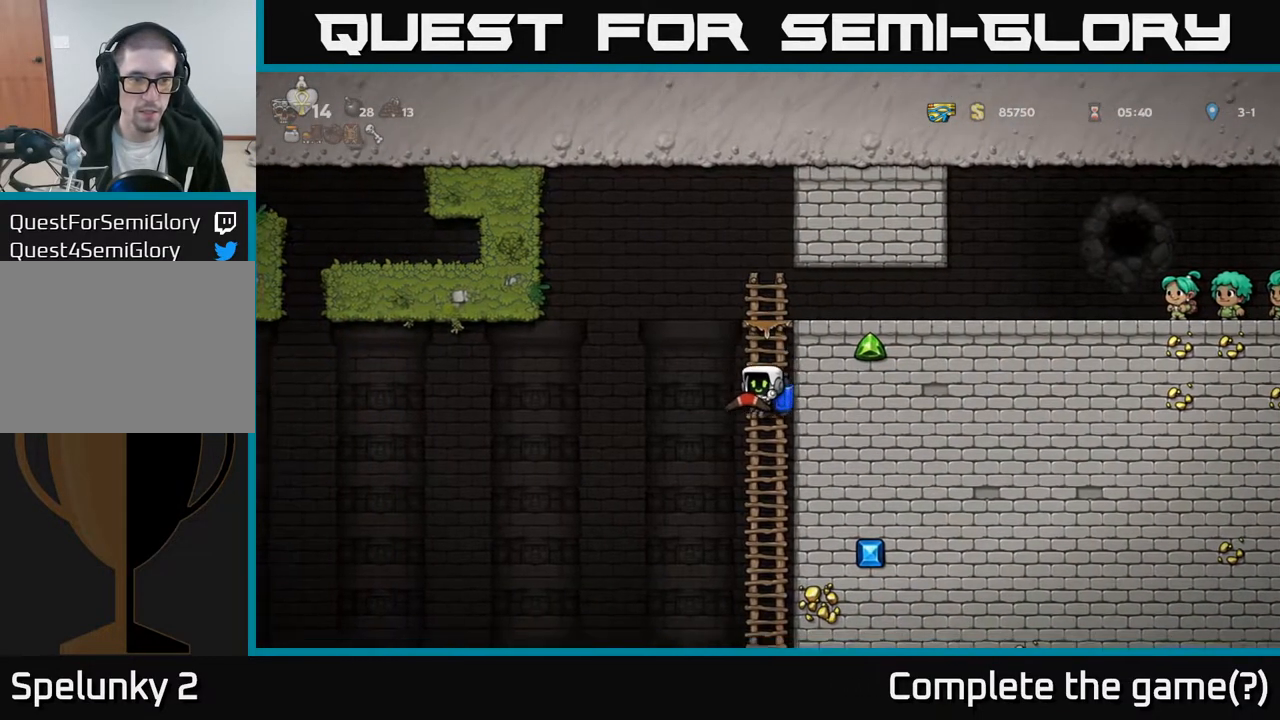
{"buttons": ["DPAD_LEFT"], "left_stick": "center", "right_stick": "center", "events": [[100, "A", "down"], [167, "A", "up"]]}
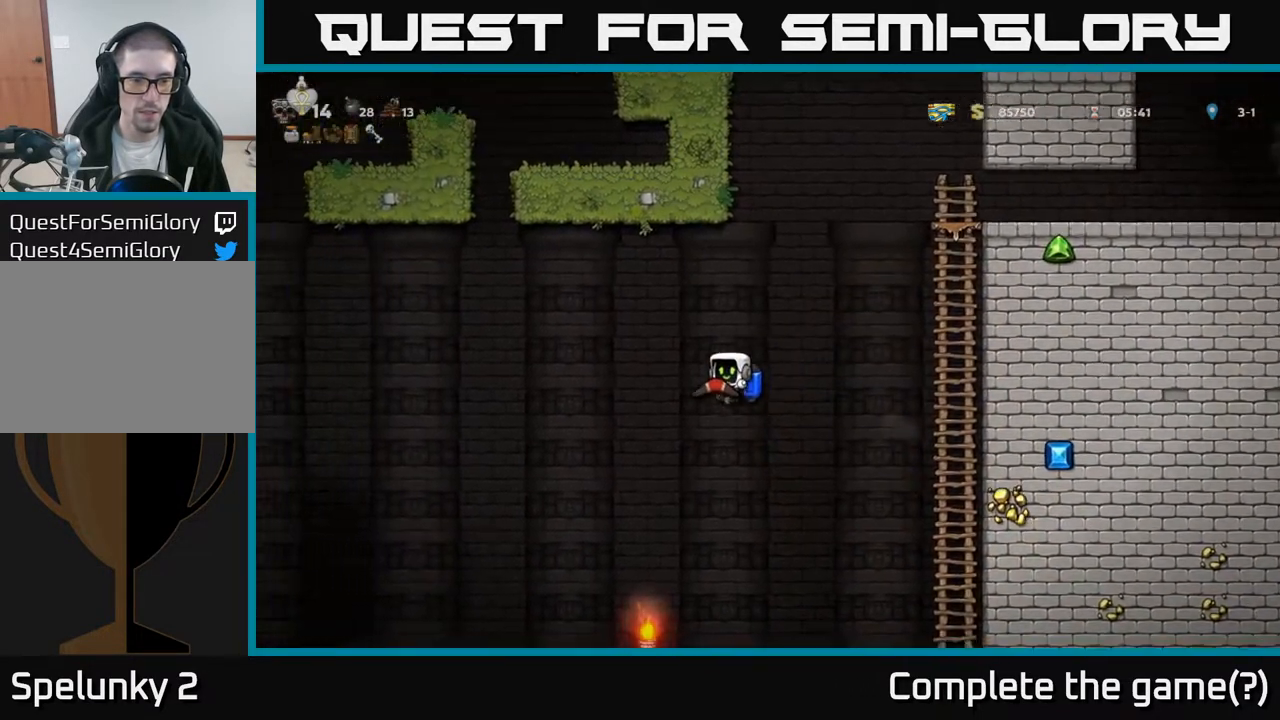
{"buttons": ["DPAD_RIGHT"], "left_stick": "center", "right_stick": "center", "events": [[133, "DPAD_LEFT", "up"], [350, "A", "down"], [383, "DPAD_RIGHT", "down"], [433, "A", "up"]]}
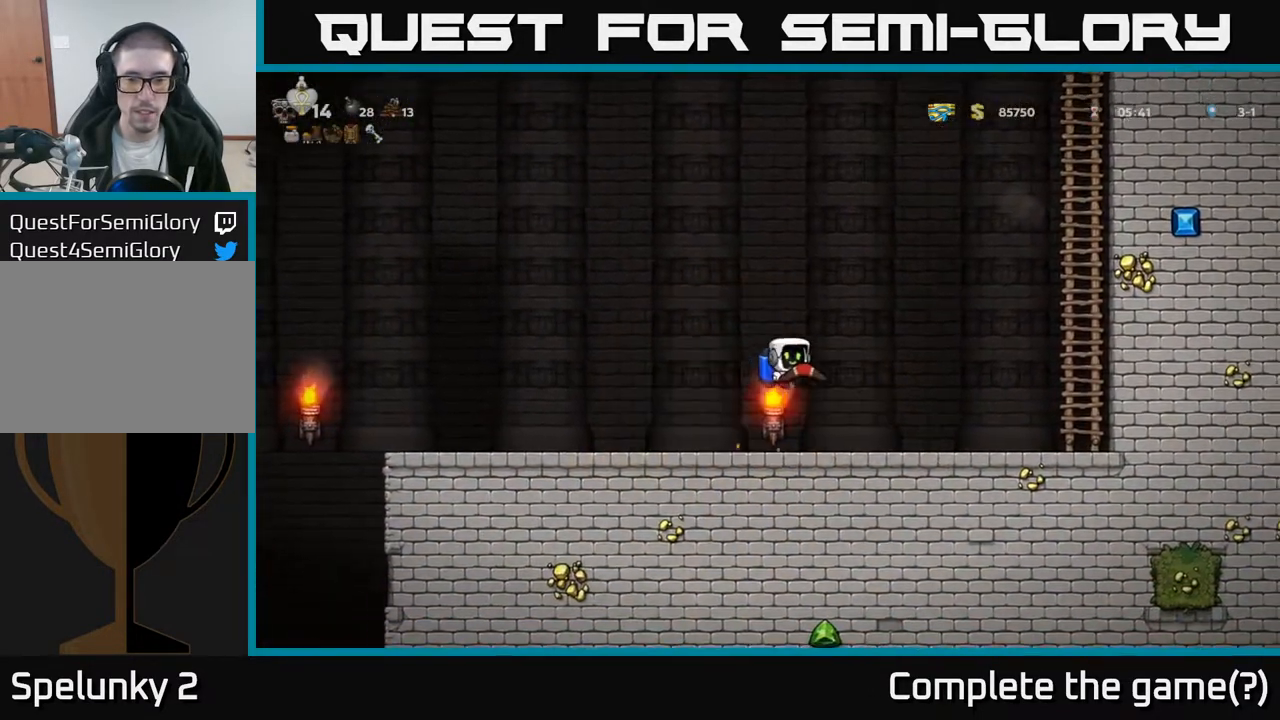
{"buttons": ["DPAD_LEFT"], "left_stick": "center", "right_stick": "center", "events": [[200, "DPAD_RIGHT", "up"], [267, "DPAD_DOWN", "down"], [467, "DPAD_LEFT", "down"], [483, "DPAD_DOWN", "up"]]}
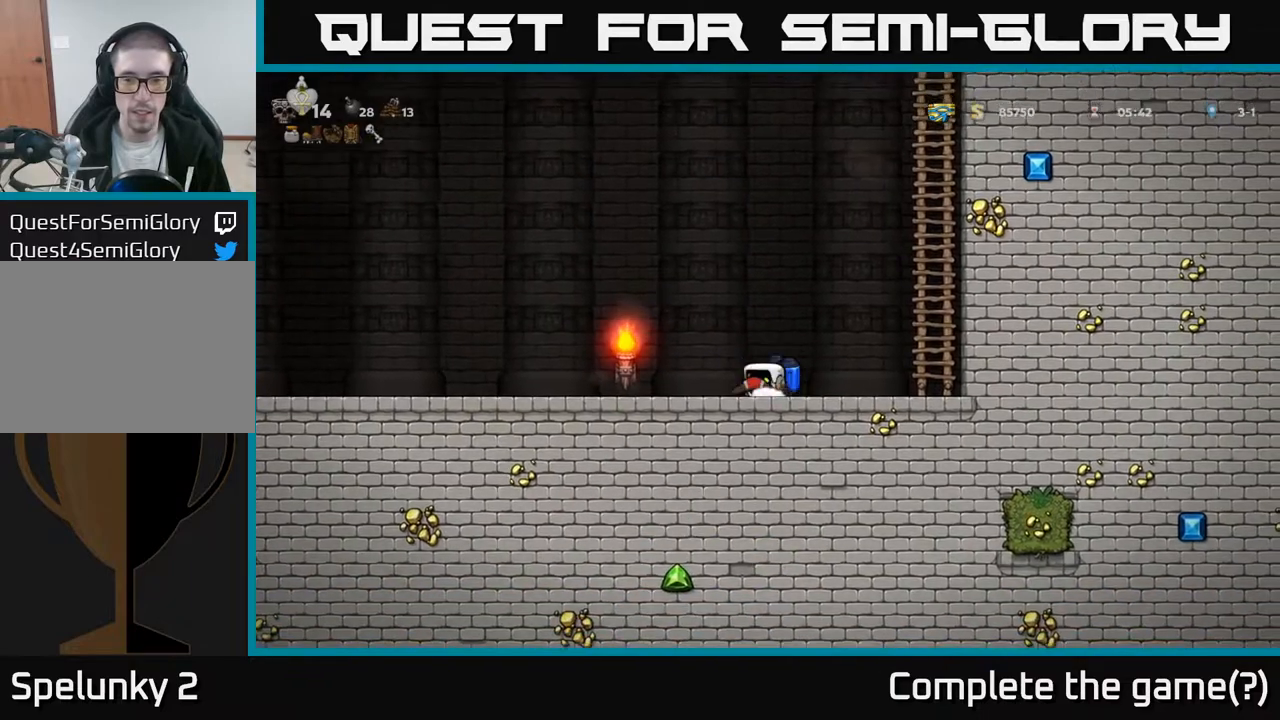
{"buttons": ["DPAD_LEFT"], "left_stick": "center", "right_stick": "center", "events": [[83, "A", "down"], [183, "A", "up"]]}
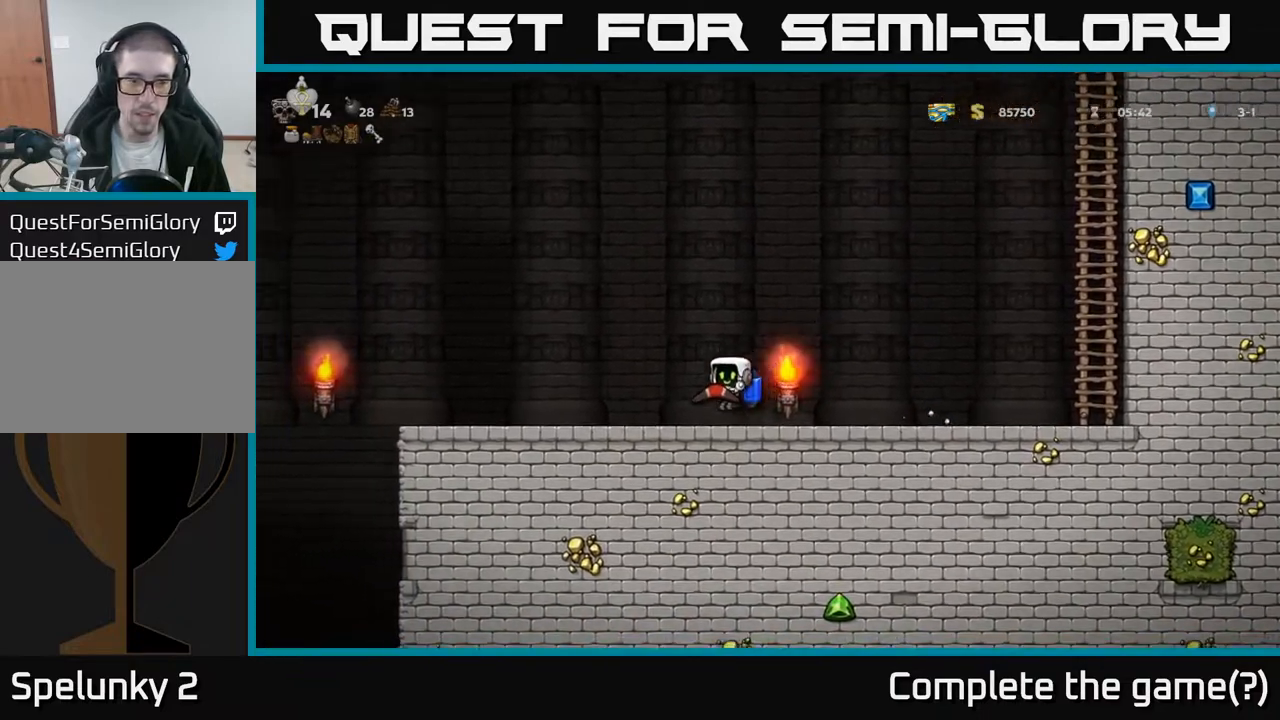
{"buttons": ["DPAD_LEFT"], "left_stick": "center", "right_stick": "center", "events": []}
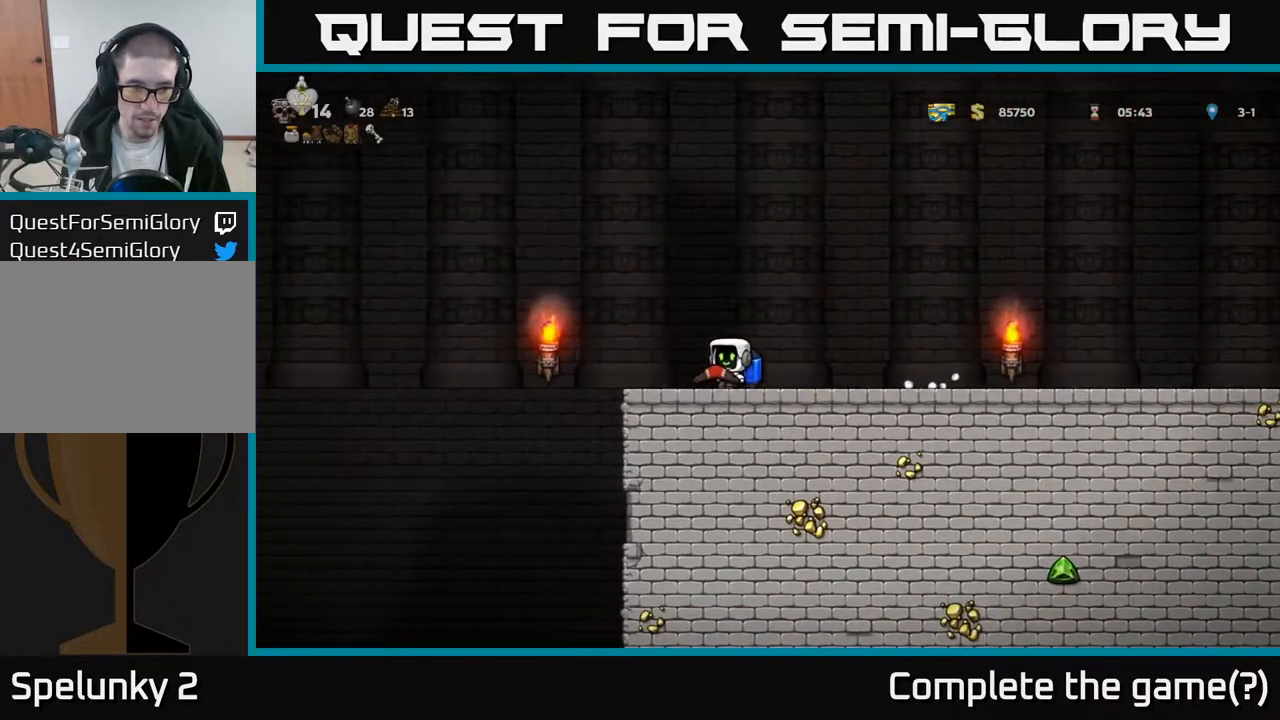
{"buttons": ["DPAD_LEFT"], "left_stick": "center", "right_stick": "center", "events": [[133, "A", "down"], [283, "A", "up"]]}
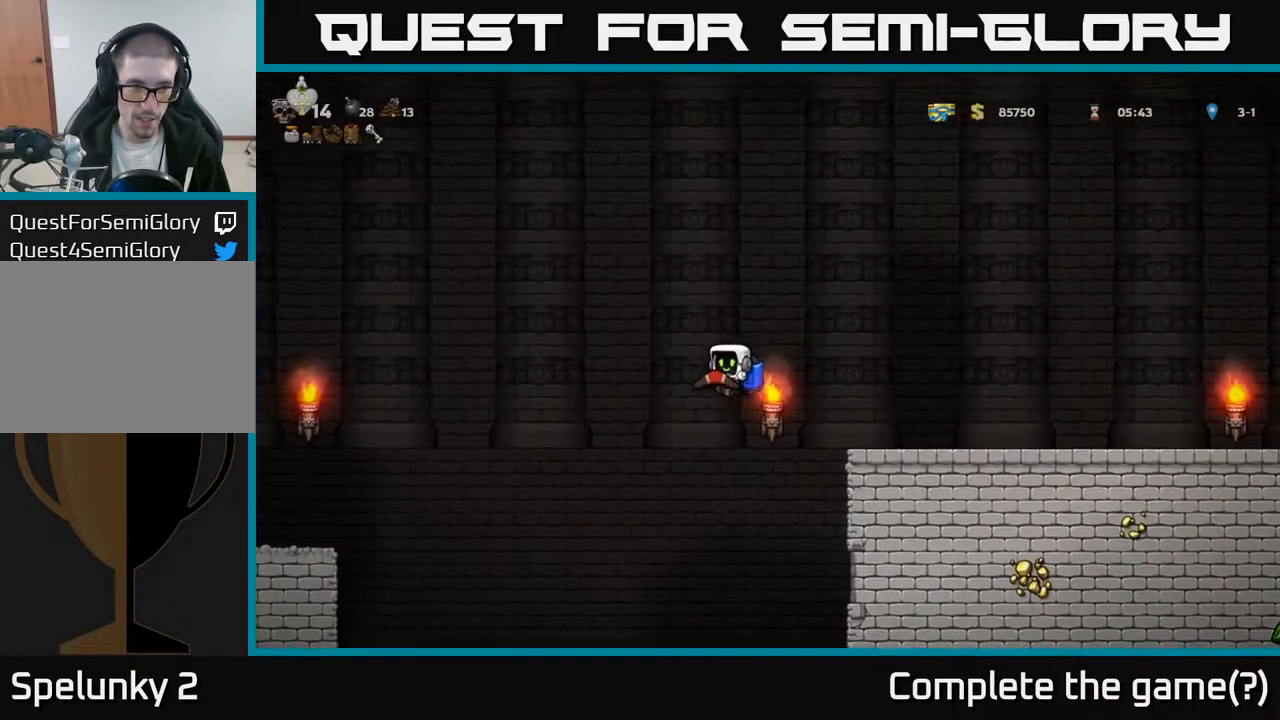
{"buttons": ["DPAD_LEFT"], "left_stick": "center", "right_stick": "center", "events": [[217, "A", "down"], [317, "A", "up"]]}
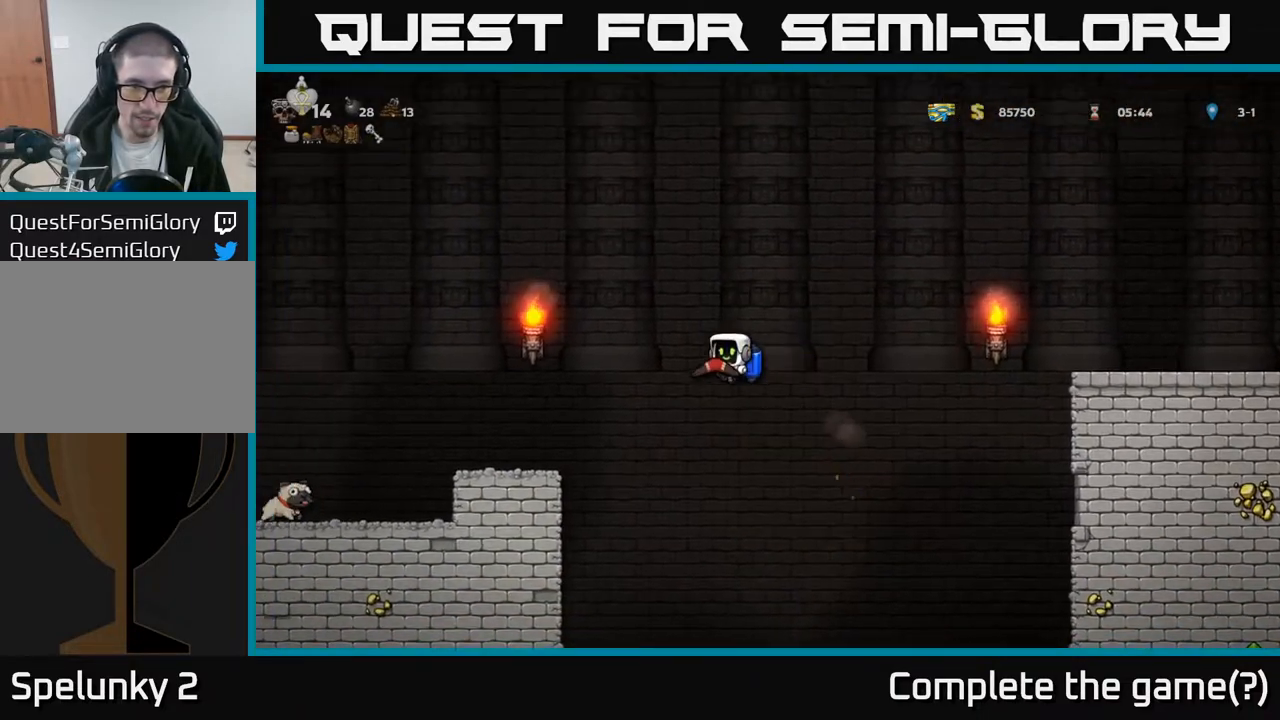
{"buttons": [], "left_stick": "center", "right_stick": "center", "events": [[217, "A", "down"], [300, "A", "up"], [450, "DPAD_LEFT", "up"]]}
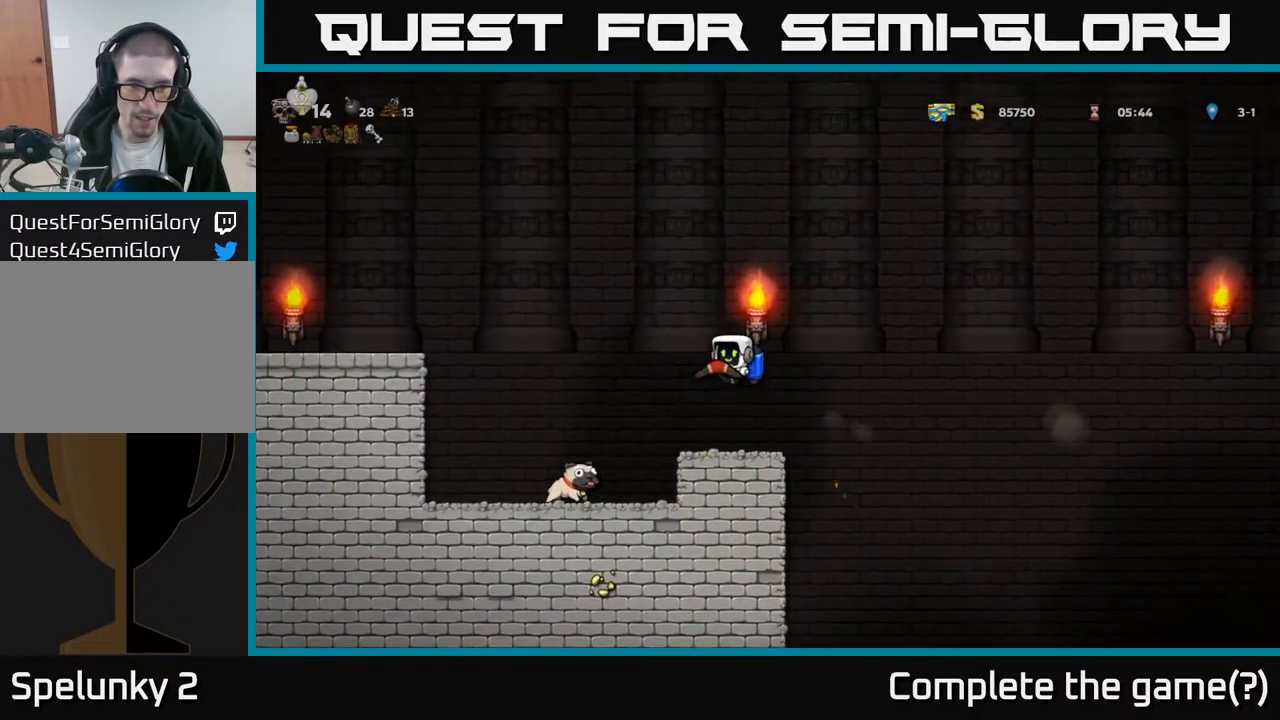
{"buttons": [], "left_stick": "center", "right_stick": "center", "events": [[167, "DPAD_RIGHT", "down"], [283, "DPAD_DOWN", "down"], [350, "DPAD_RIGHT", "up"], [367, "X", "down"], [450, "X", "up"], [467, "DPAD_DOWN", "up"]]}
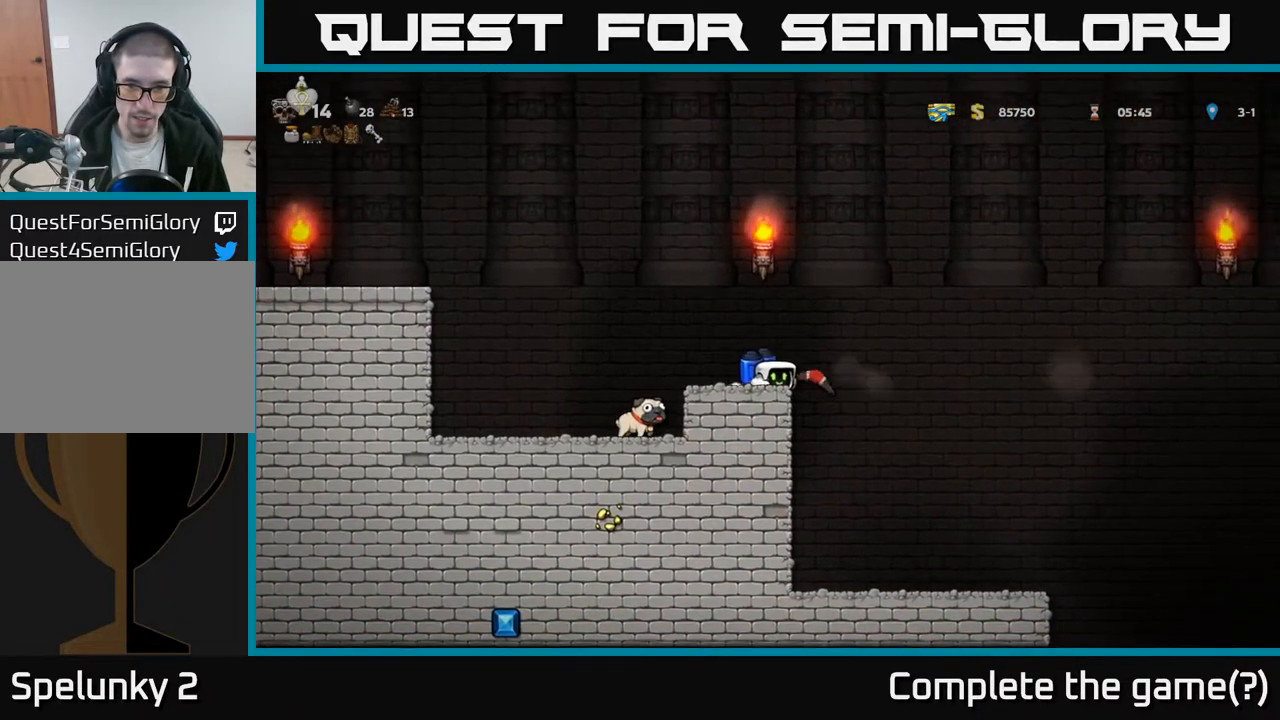
{"buttons": [], "left_stick": "center", "right_stick": "center", "events": [[33, "DPAD_LEFT", "down"], [400, "DPAD_LEFT", "up"]]}
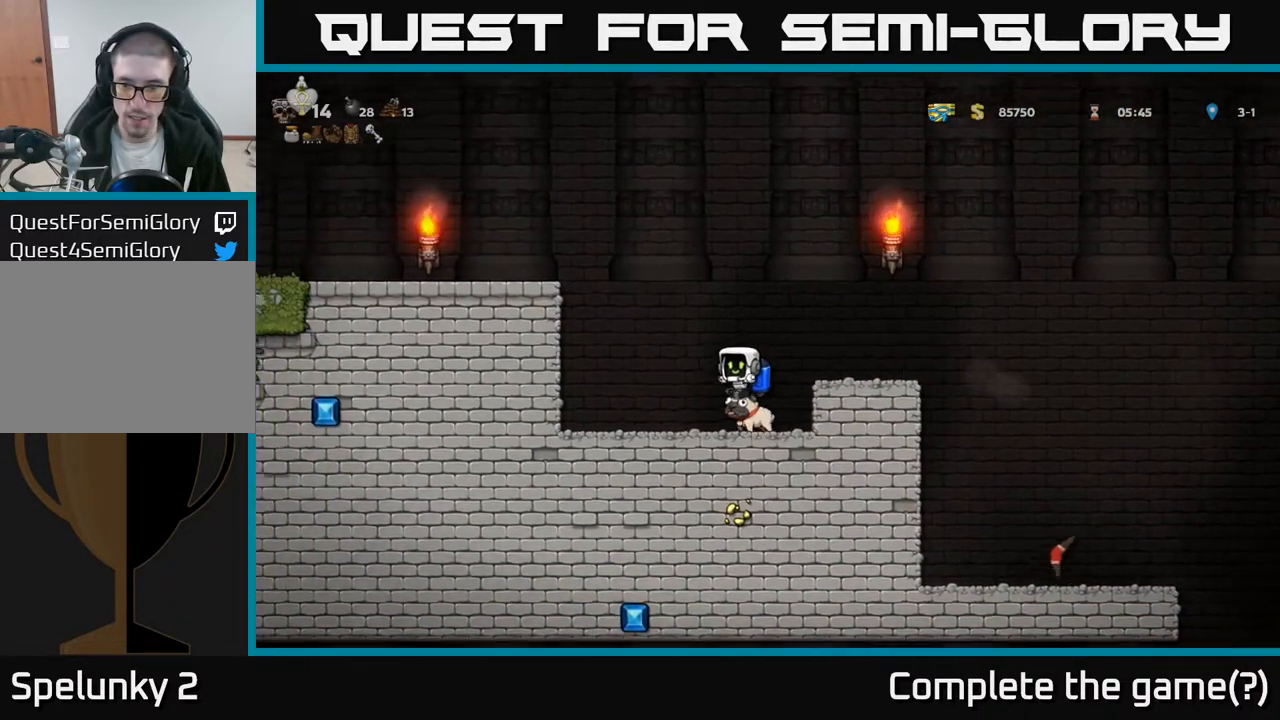
{"buttons": ["A", "DPAD_RIGHT"], "left_stick": "center", "right_stick": "center", "events": [[250, "DPAD_DOWN", "down"], [300, "X", "down"], [400, "X", "up"], [417, "DPAD_DOWN", "up"], [450, "A", "down"], [483, "DPAD_RIGHT", "down"]]}
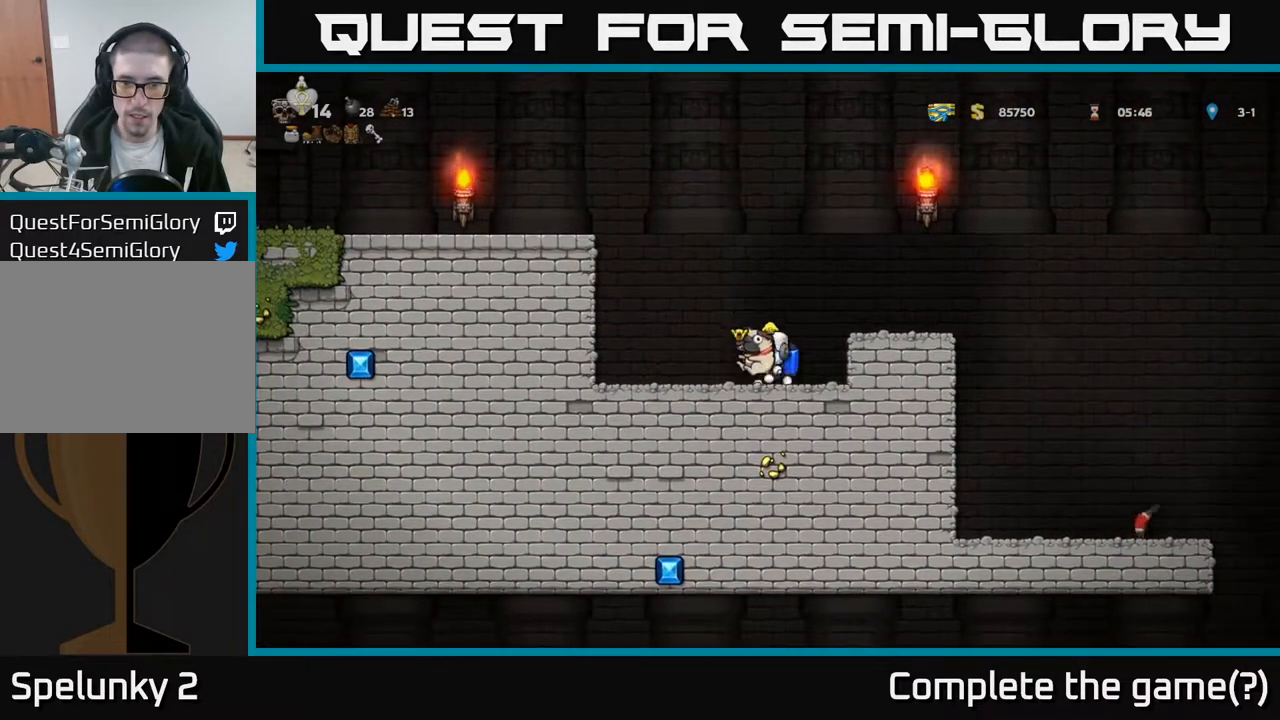
{"buttons": ["DPAD_RIGHT"], "left_stick": "center", "right_stick": "center", "events": [[150, "A", "up"]]}
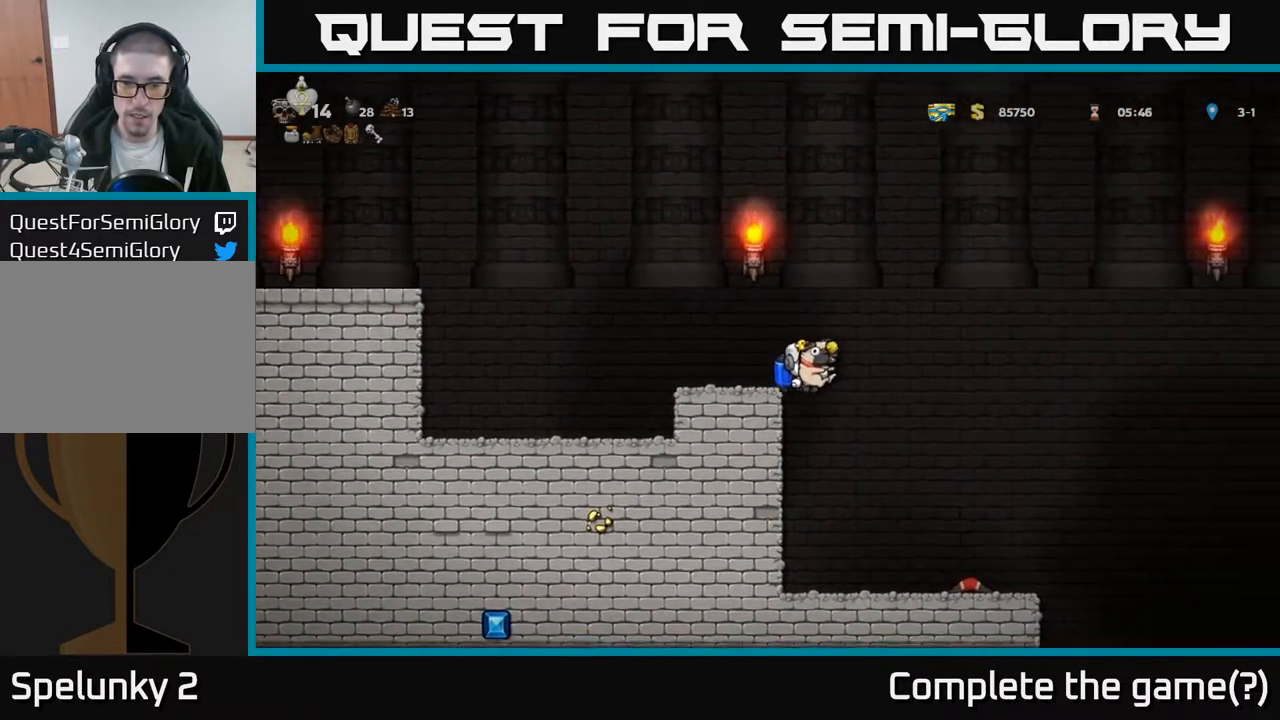
{"buttons": ["DPAD_DOWN"], "left_stick": "center", "right_stick": "center", "events": [[183, "DPAD_RIGHT", "up"], [233, "DPAD_LEFT", "down"], [350, "DPAD_DOWN", "down"], [383, "DPAD_LEFT", "up"]]}
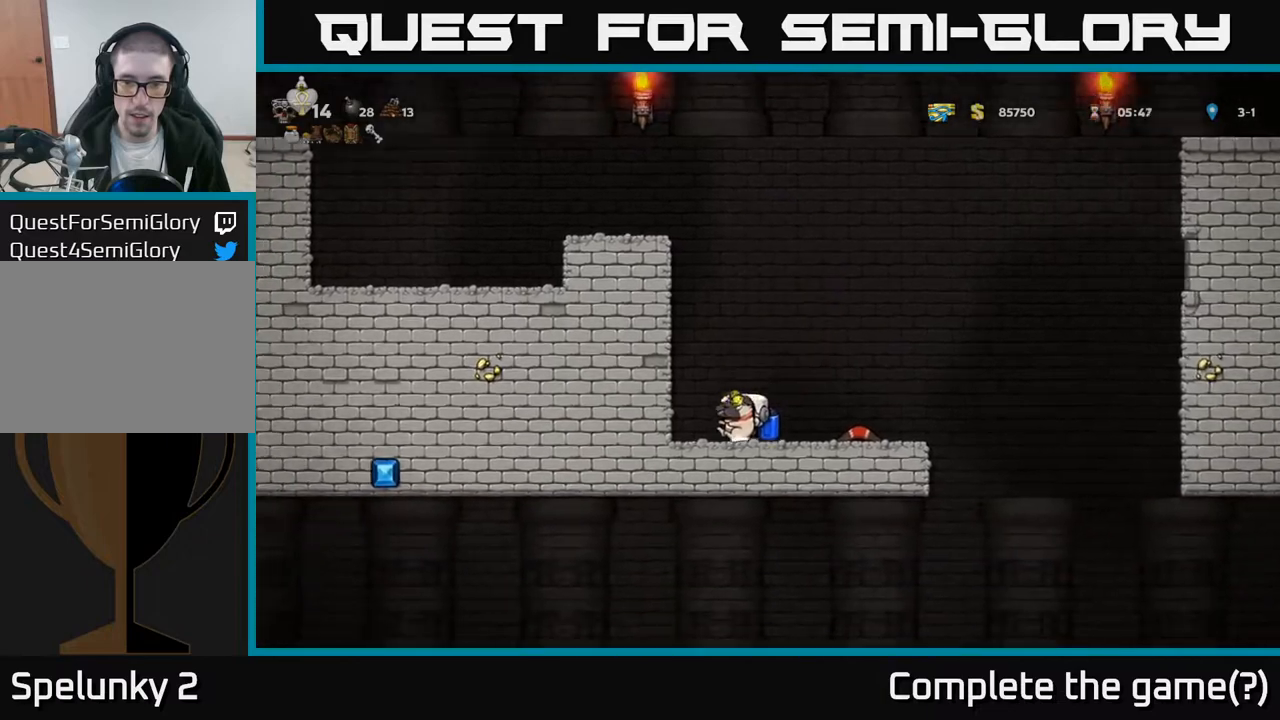
{"buttons": ["X", "DPAD_DOWN"], "left_stick": "center", "right_stick": "center", "events": [[17, "X", "down"], [133, "DPAD_DOWN", "up"], [133, "DPAD_RIGHT", "down"], [150, "X", "up"], [417, "DPAD_DOWN", "down"], [433, "DPAD_RIGHT", "up"], [483, "X", "down"]]}
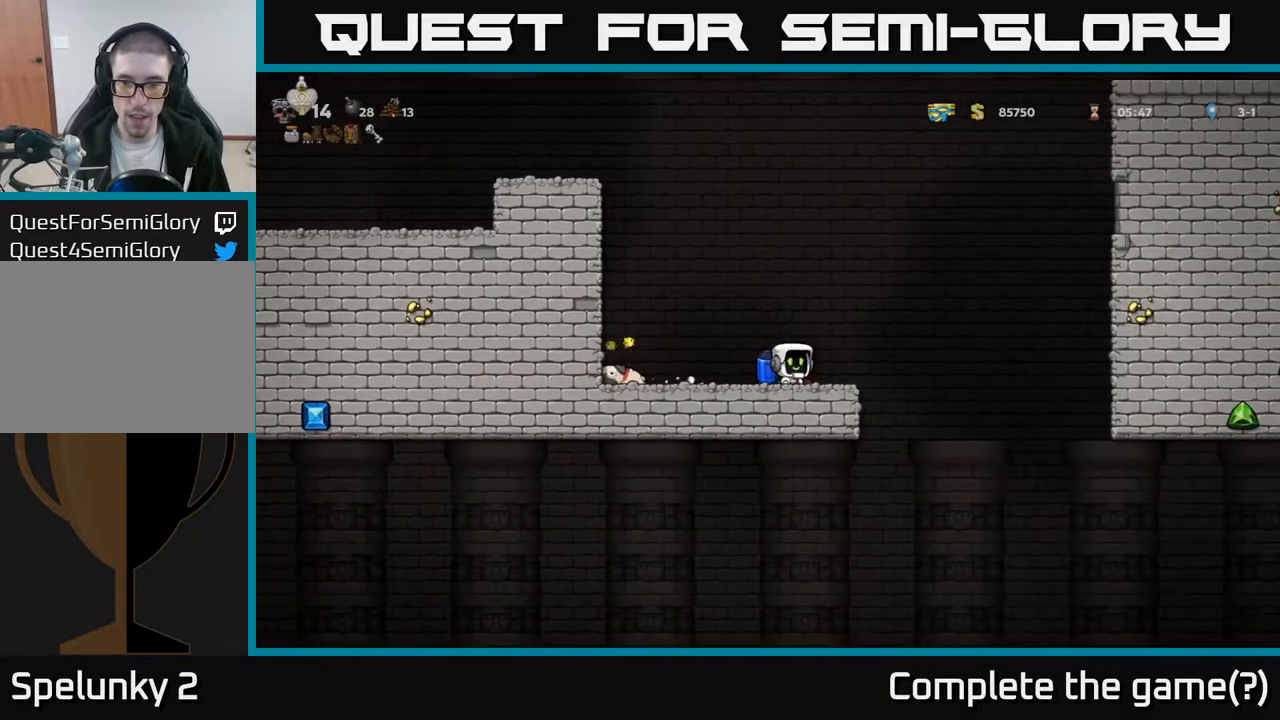
{"buttons": ["DPAD_LEFT"], "left_stick": "center", "right_stick": "center", "events": [[50, "DPAD_DOWN", "up"], [67, "DPAD_RIGHT", "down"], [117, "X", "up"], [217, "DPAD_DOWN", "down"], [267, "DPAD_RIGHT", "up"], [300, "X", "down"], [350, "DPAD_LEFT", "down"], [367, "DPAD_DOWN", "up"], [383, "X", "up"]]}
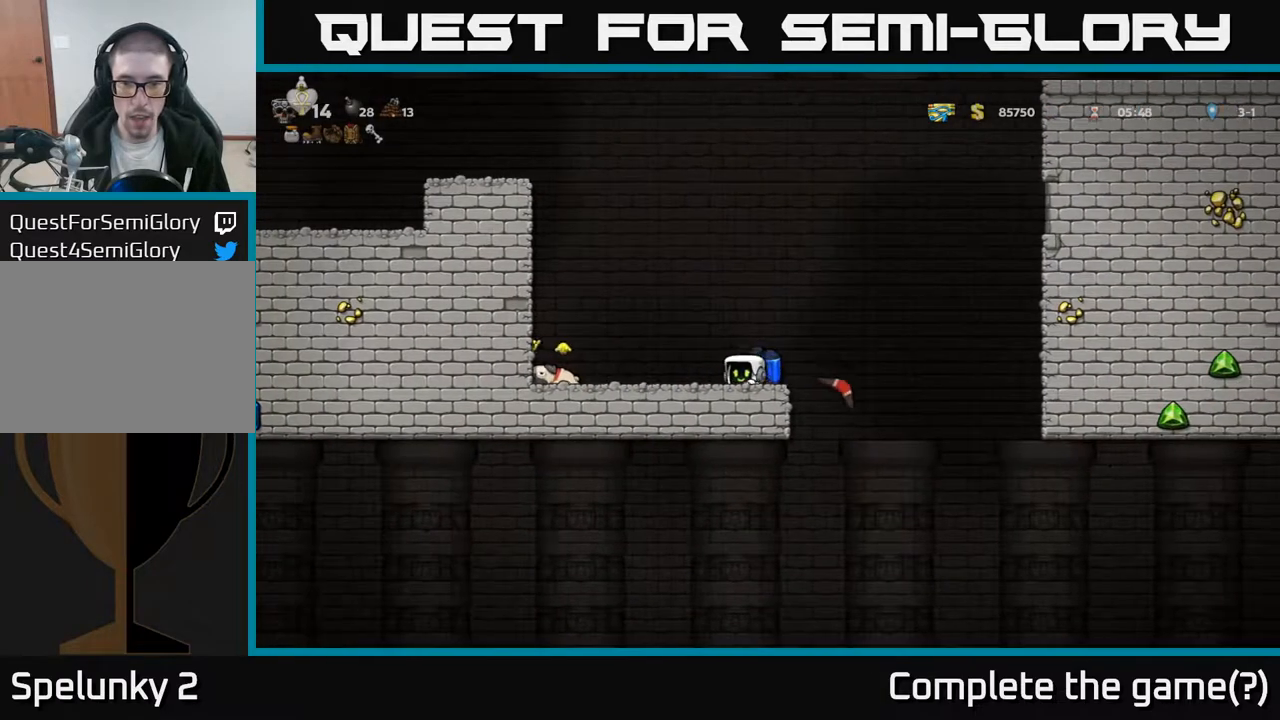
{"buttons": ["DPAD_RIGHT"], "left_stick": "center", "right_stick": "center", "events": [[350, "DPAD_DOWN", "down"], [400, "DPAD_LEFT", "up"], [417, "X", "down"], [483, "DPAD_RIGHT", "down"], [500, "DPAD_DOWN", "up"], [500, "X", "up"]]}
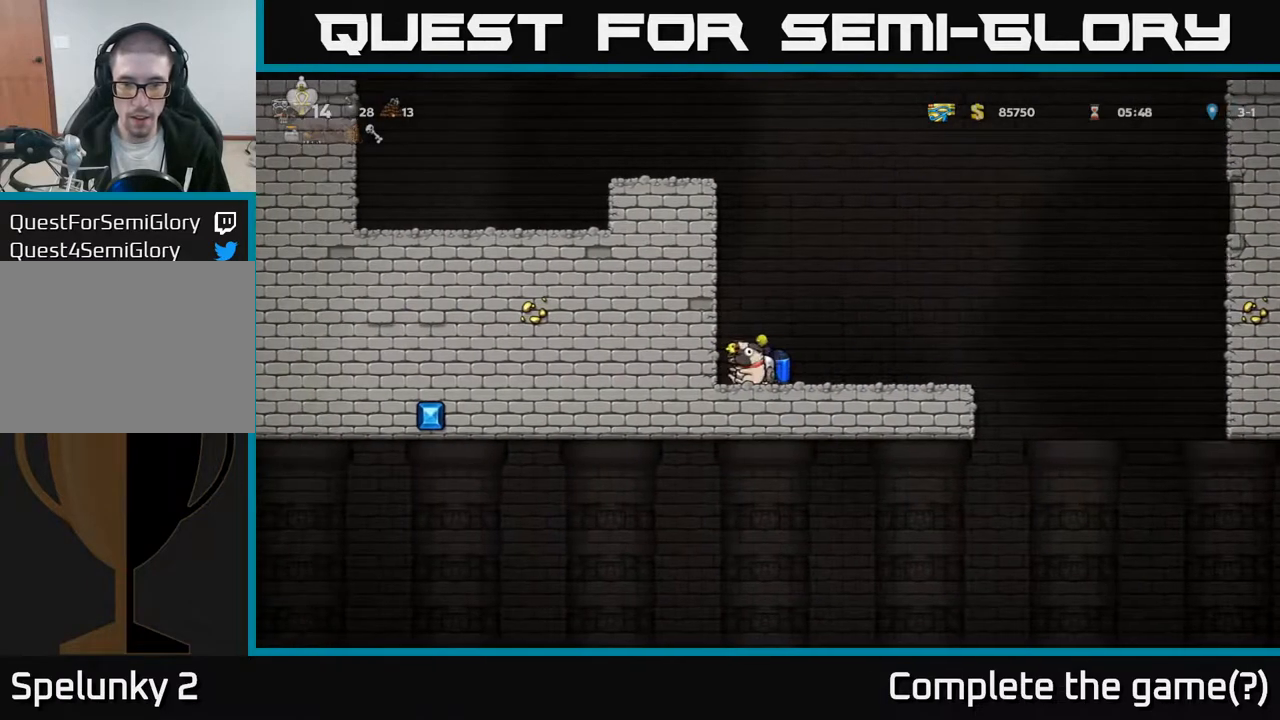
{"buttons": ["DPAD_RIGHT"], "left_stick": "center", "right_stick": "center", "events": [[133, "A", "down"], [267, "A", "up"]]}
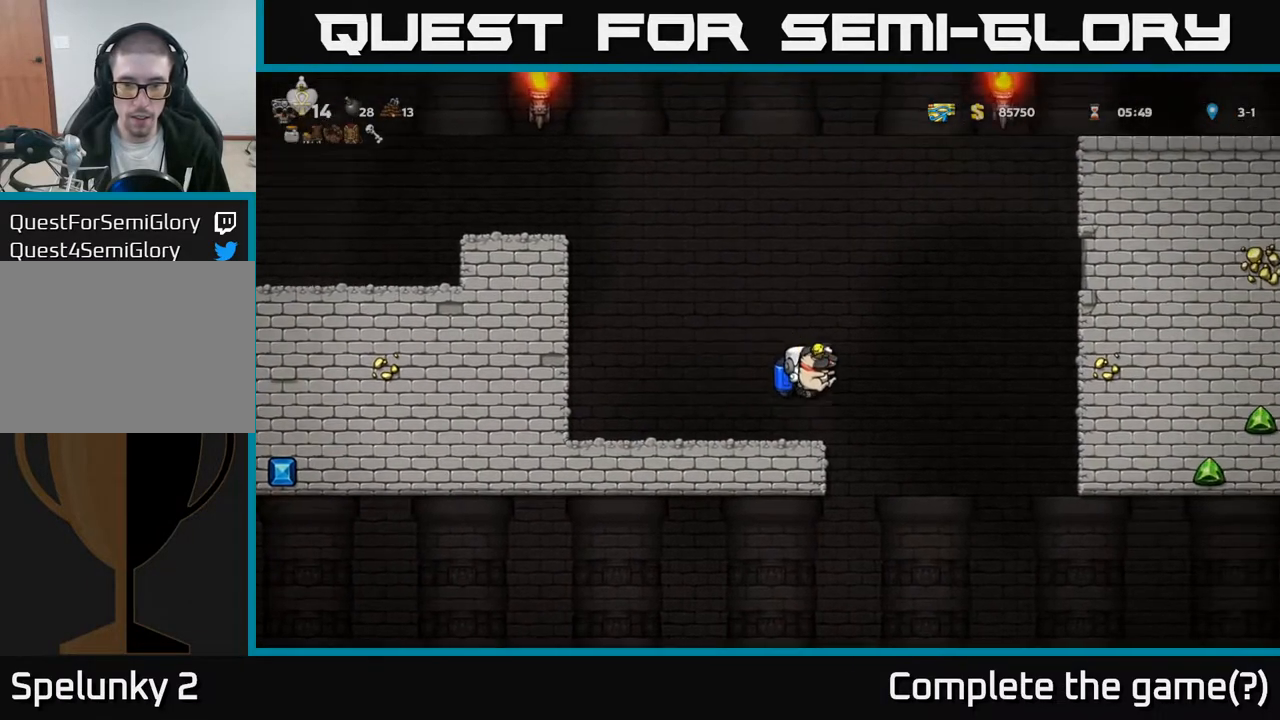
{"buttons": ["DPAD_RIGHT"], "left_stick": "center", "right_stick": "center", "events": [[367, "A", "down"], [450, "A", "up"]]}
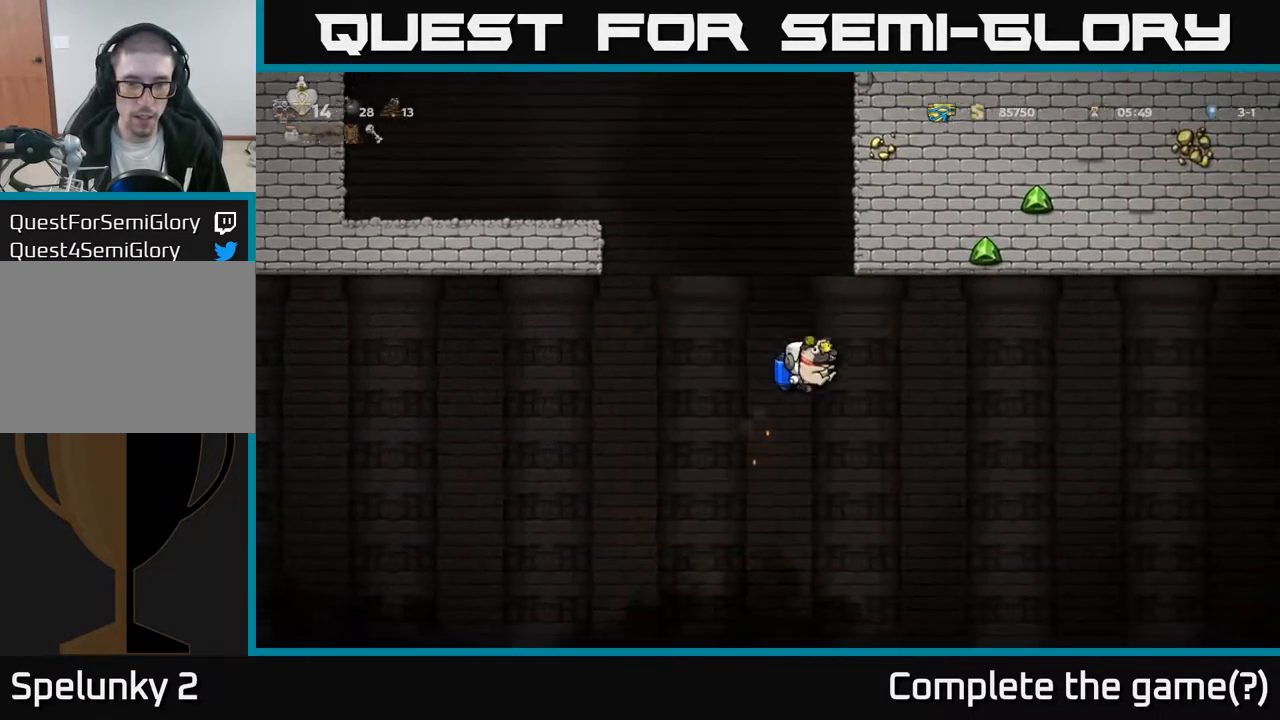
{"buttons": [], "left_stick": "center", "right_stick": "center", "events": [[467, "DPAD_RIGHT", "up"]]}
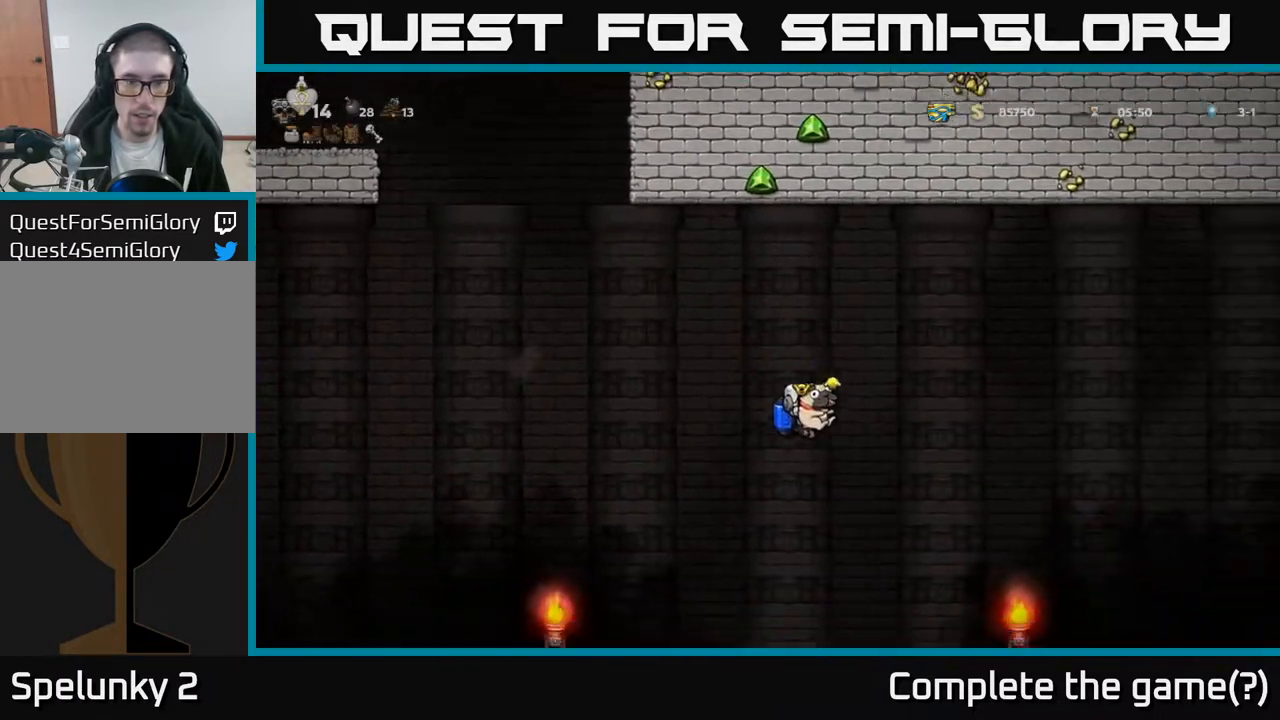
{"buttons": [], "left_stick": "center", "right_stick": "center", "events": [[117, "A", "down"], [200, "A", "up"]]}
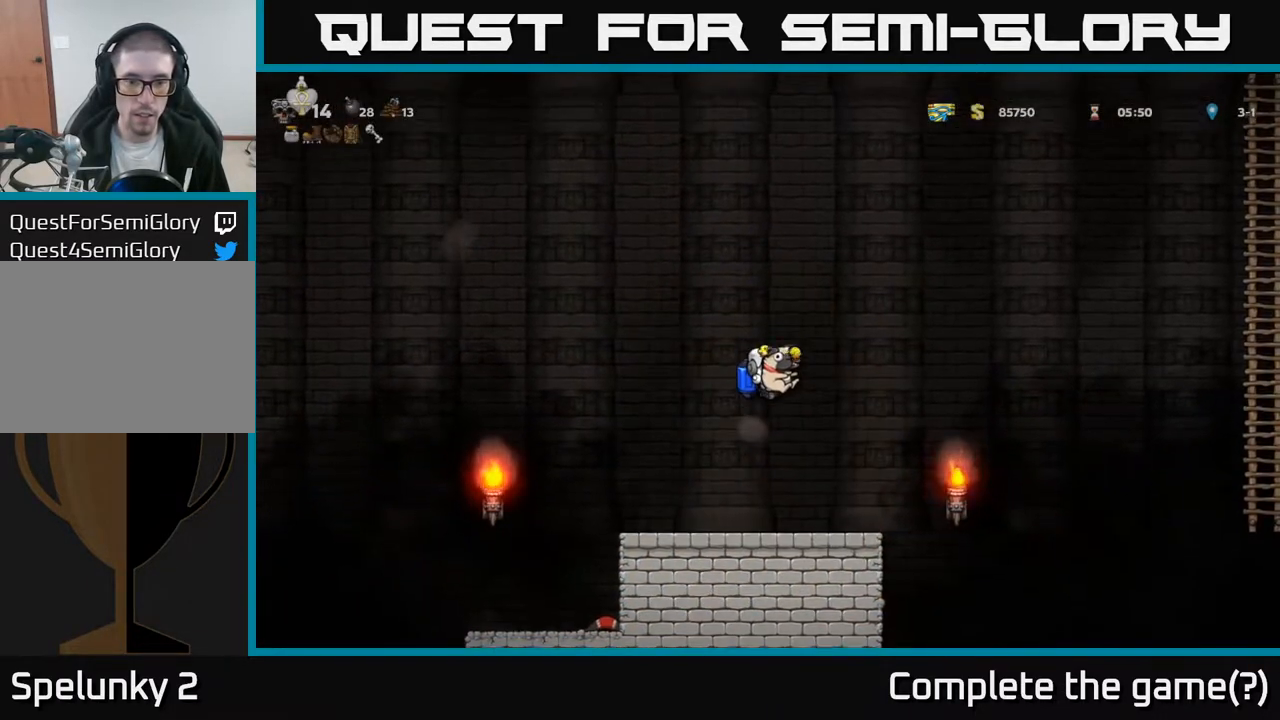
{"buttons": ["DPAD_RIGHT"], "left_stick": "center", "right_stick": "center", "events": [[467, "DPAD_RIGHT", "down"]]}
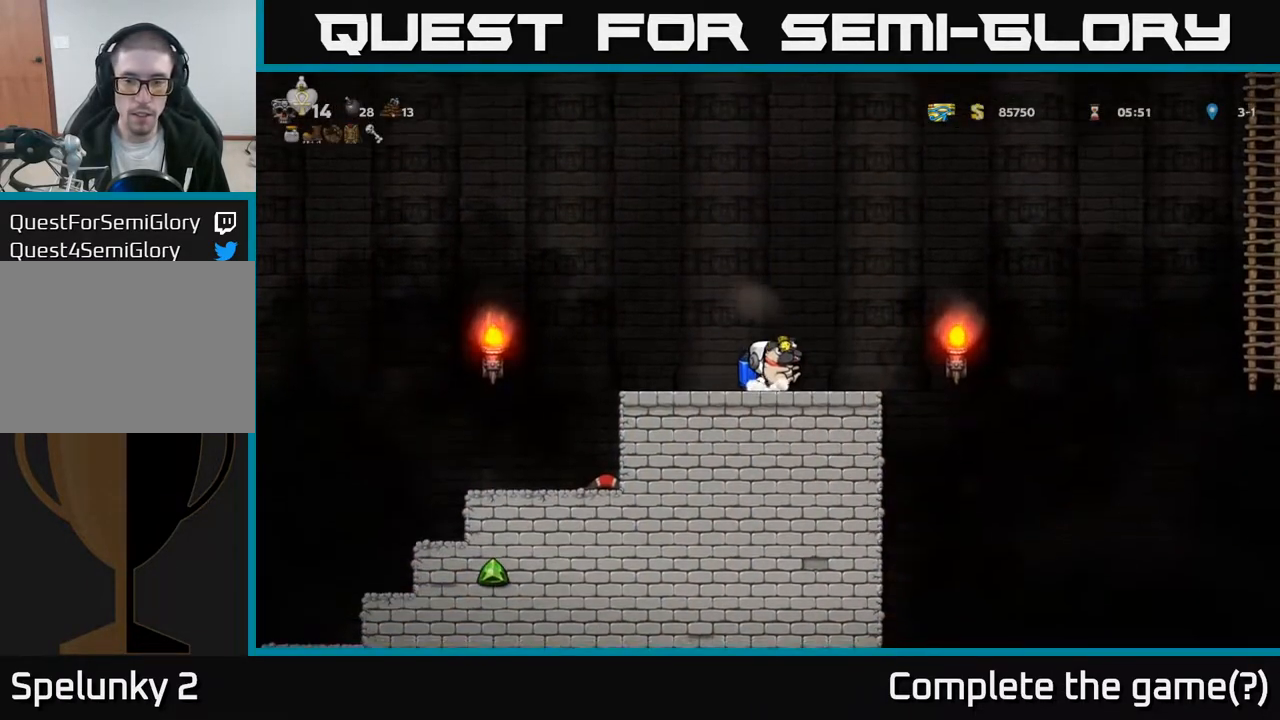
{"buttons": ["DPAD_RIGHT"], "left_stick": "center", "right_stick": "center", "events": [[233, "A", "down"], [350, "A", "up"]]}
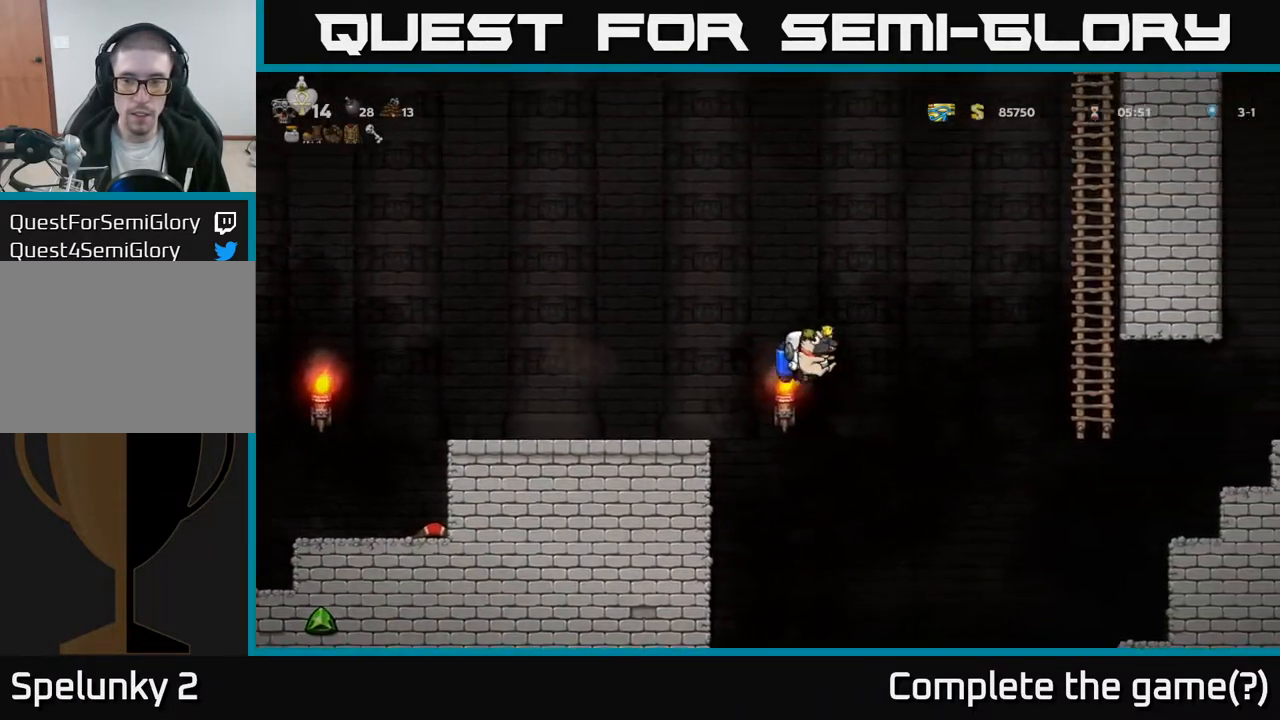
{"buttons": ["DPAD_RIGHT"], "left_stick": "center", "right_stick": "center", "events": [[200, "A", "down"], [300, "A", "up"]]}
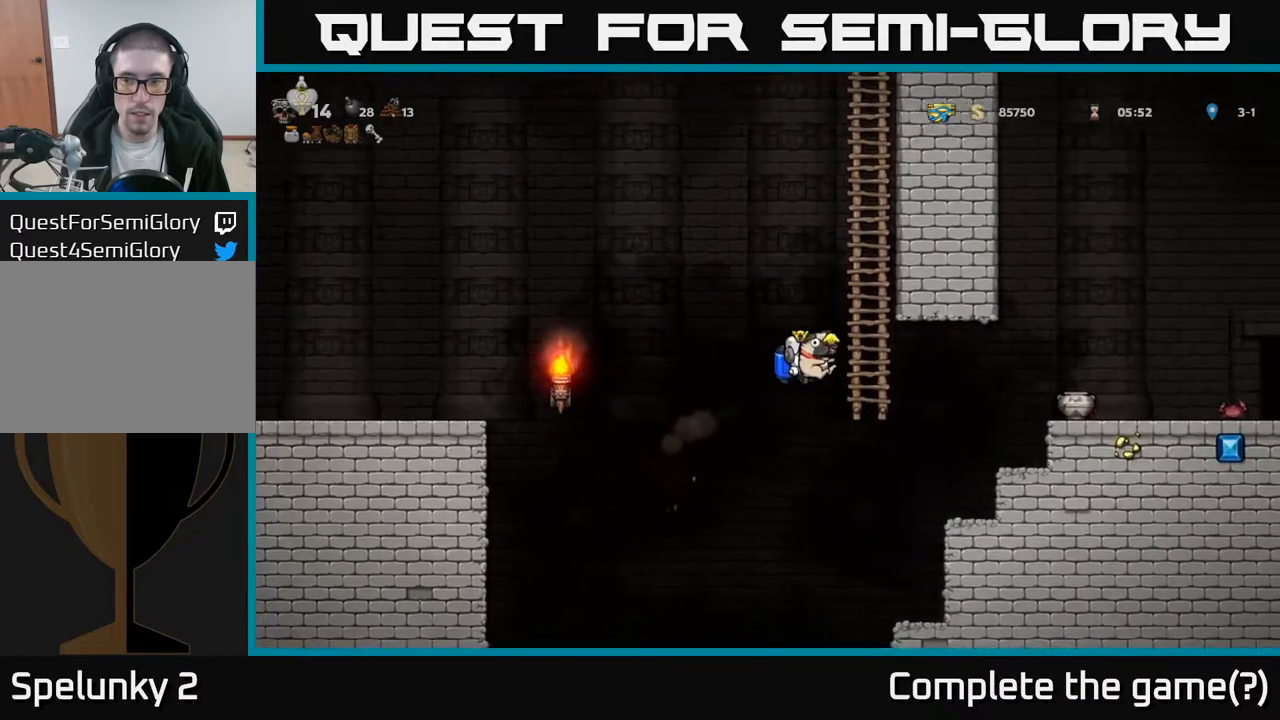
{"buttons": ["DPAD_RIGHT"], "left_stick": "center", "right_stick": "center", "events": [[217, "A", "down"], [300, "A", "up"], [417, "A", "down"], [500, "A", "up"]]}
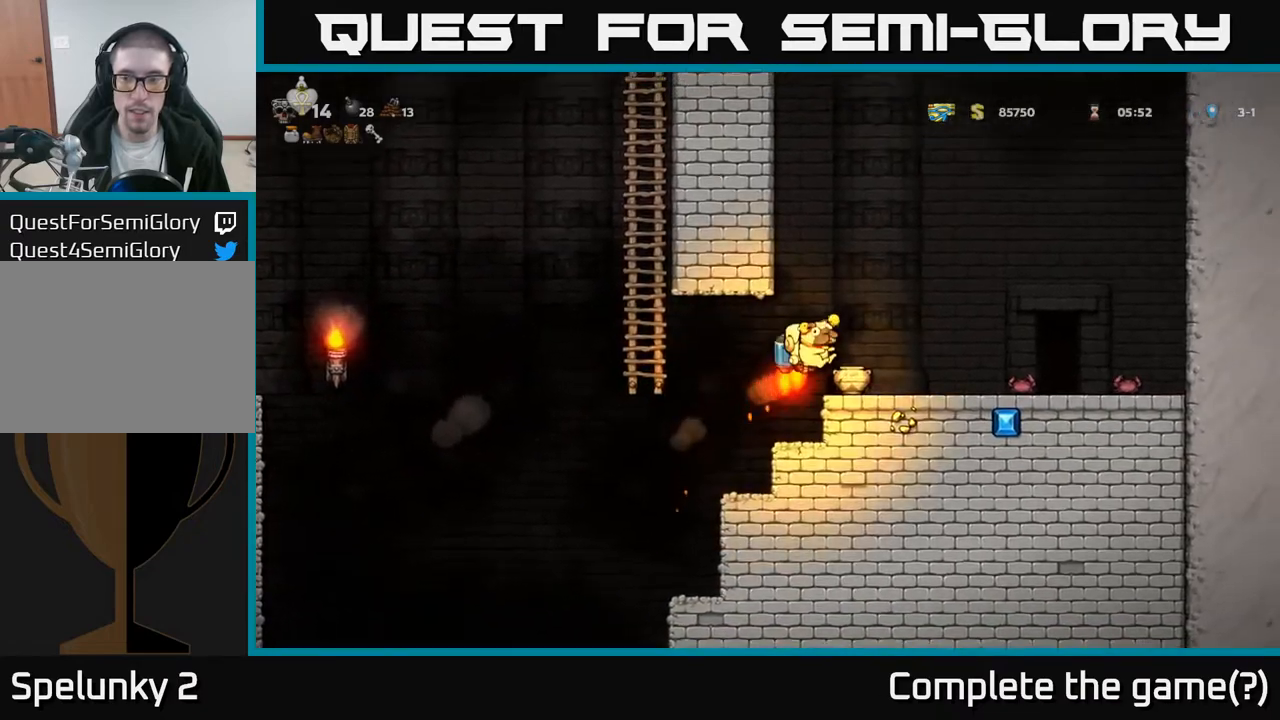
{"buttons": ["DPAD_RIGHT"], "left_stick": "center", "right_stick": "center", "events": []}
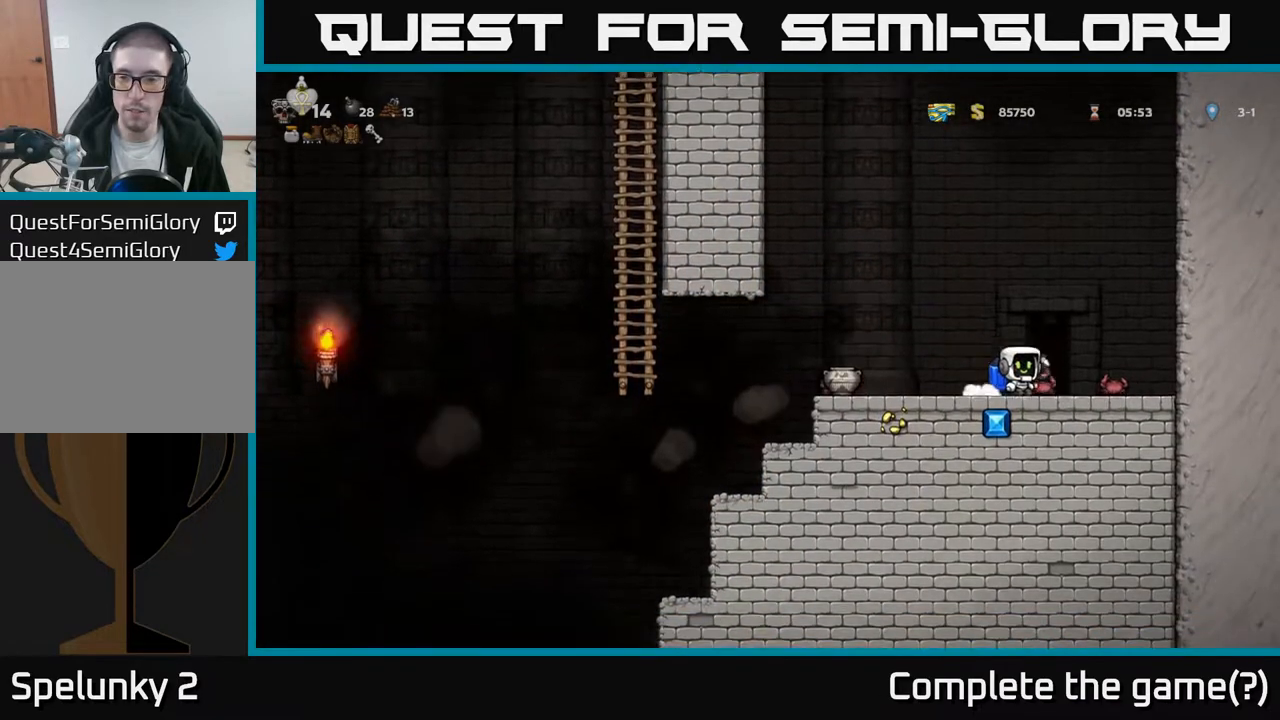
{"buttons": ["DPAD_LEFT"], "left_stick": "center", "right_stick": "center", "events": [[83, "DPAD_RIGHT", "up"], [117, "DPAD_LEFT", "down"]]}
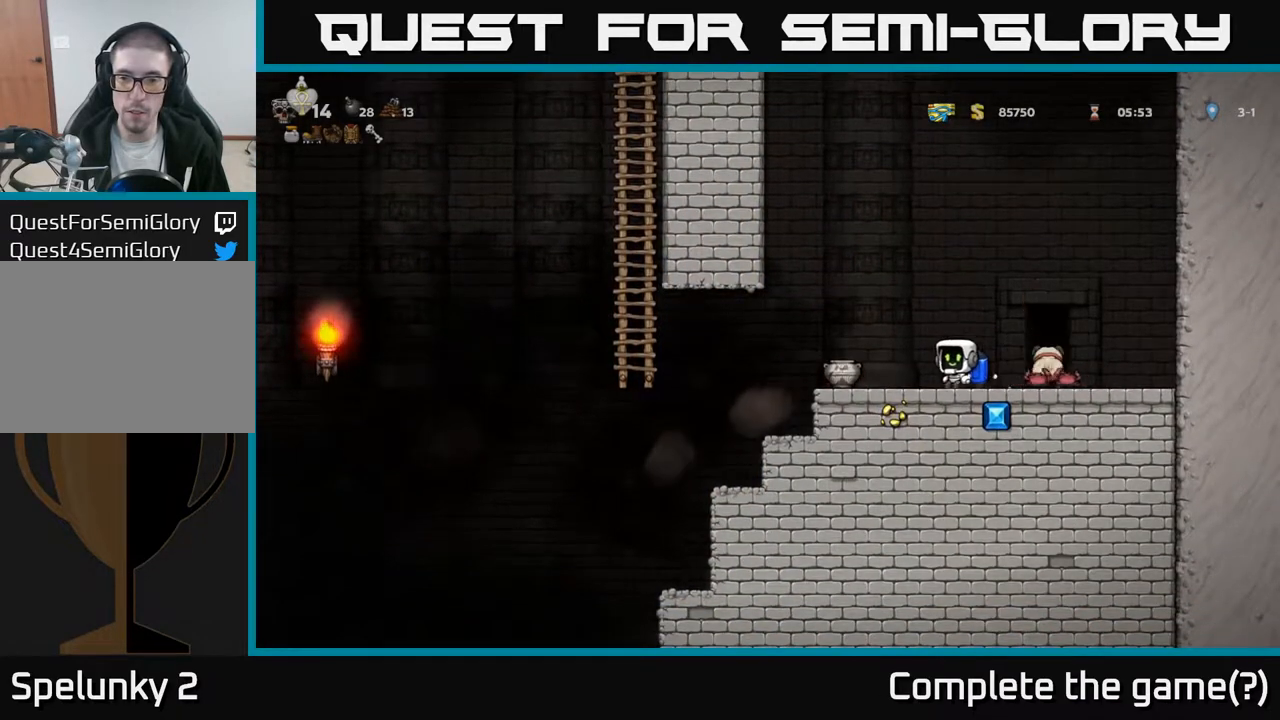
{"buttons": ["A", "DPAD_RIGHT"], "left_stick": "center", "right_stick": "center", "events": [[217, "DPAD_DOWN", "down"], [250, "DPAD_LEFT", "up"], [267, "X", "down"], [300, "DPAD_RIGHT", "down"], [333, "DPAD_DOWN", "up"], [350, "DPAD_RIGHT", "up"], [350, "X", "up"], [433, "A", "down"], [450, "DPAD_RIGHT", "down"]]}
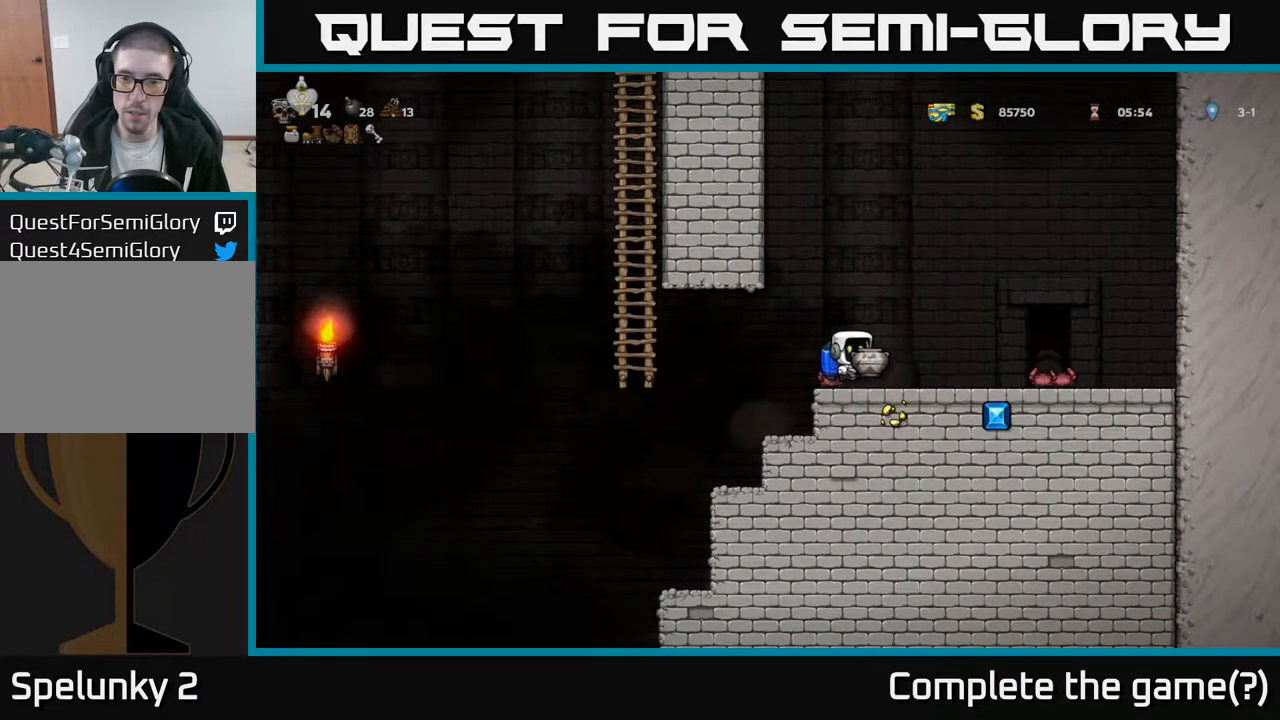
{"buttons": [], "left_stick": "center", "right_stick": "center", "events": [[33, "DPAD_RIGHT", "up"], [67, "A", "up"], [117, "X", "down"], [217, "X", "up"]]}